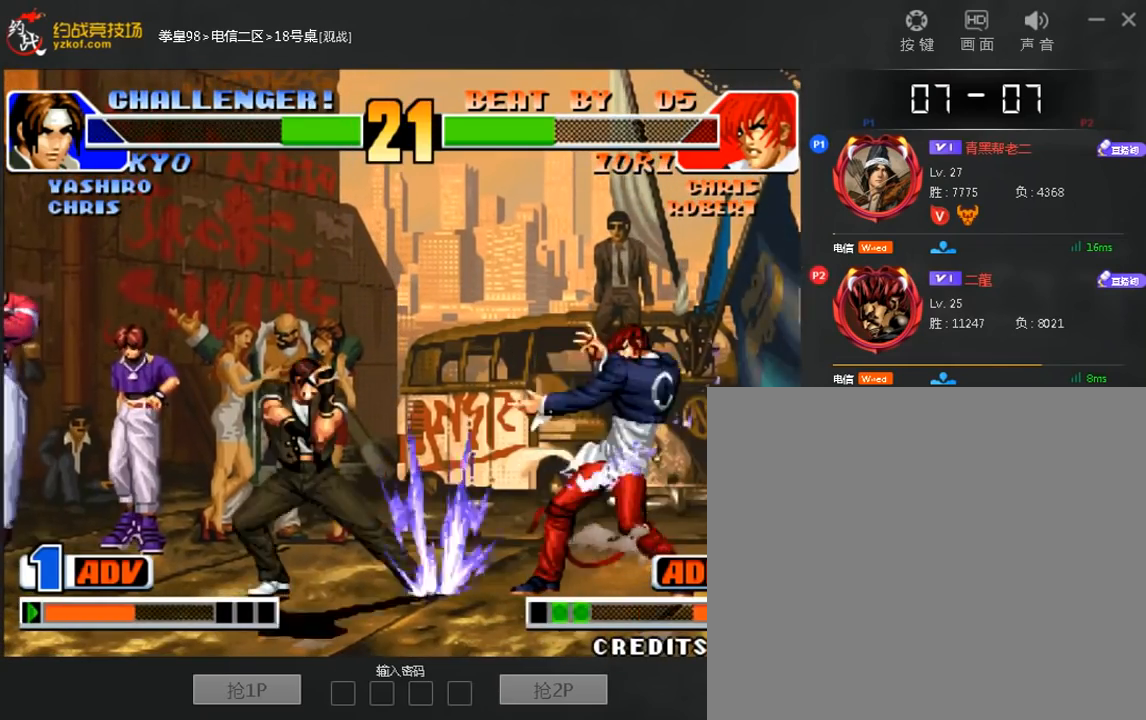
Gameplay with a controller (arcade stick); each line is a JSON object with the inputs held at the frame after it (dt_ms = milliseconds from this image to that frame). "events" lists button and stick changes between this image and that frame as [ms after this image, input, new state], when the widget could be followed in between. Not read: A D L3 R3.
{"dt_ms": 1000, "buttons": [], "left_stick": "center"}
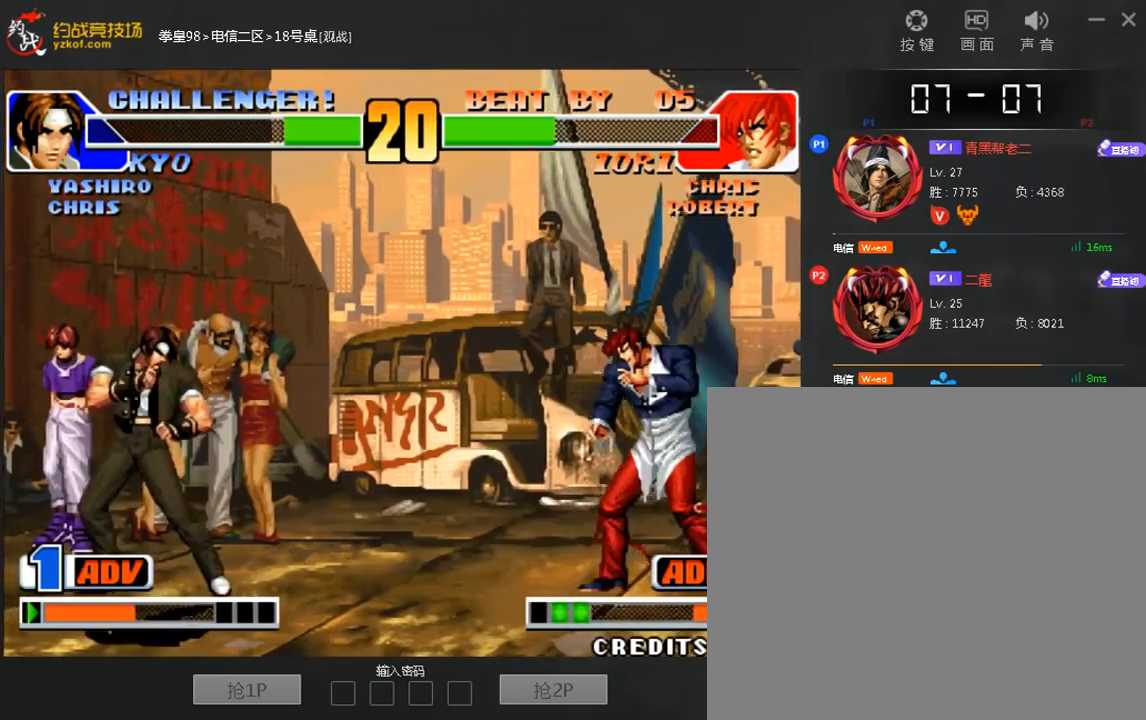
{"dt_ms": 480, "buttons": [], "left_stick": "right", "events": [[240, "left_stick", "down"], [360, "left_stick", "center"], [440, "left_stick", "right"]]}
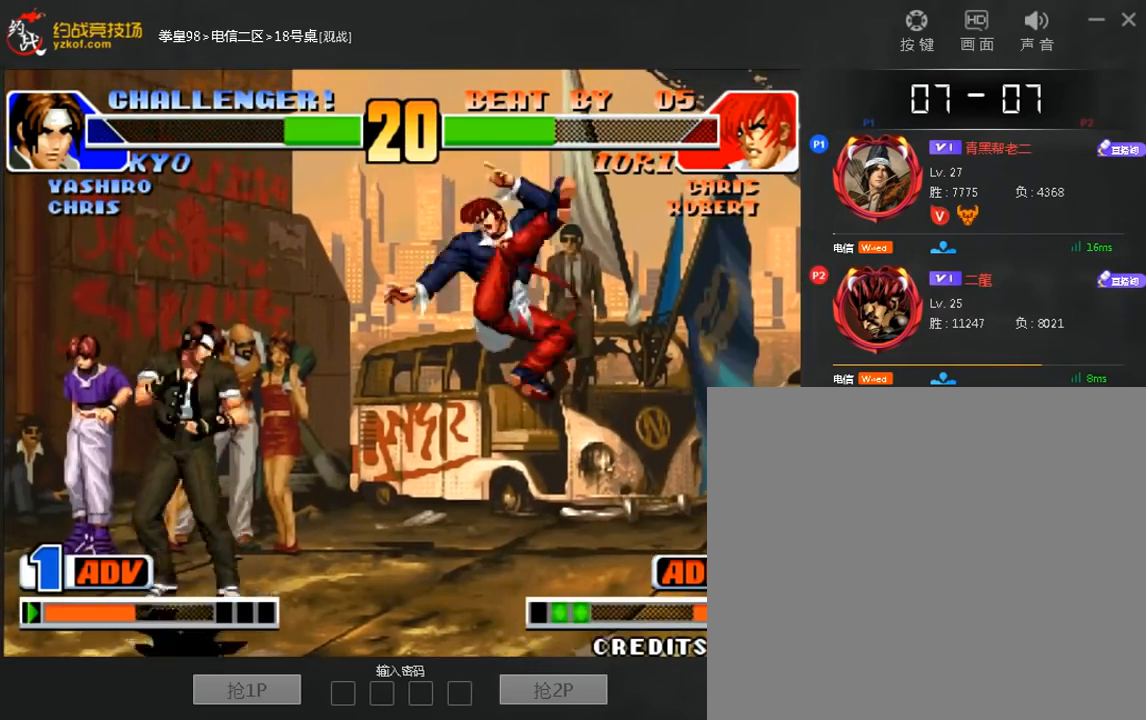
{"dt_ms": 520, "buttons": ["C"], "left_stick": "down-right"}
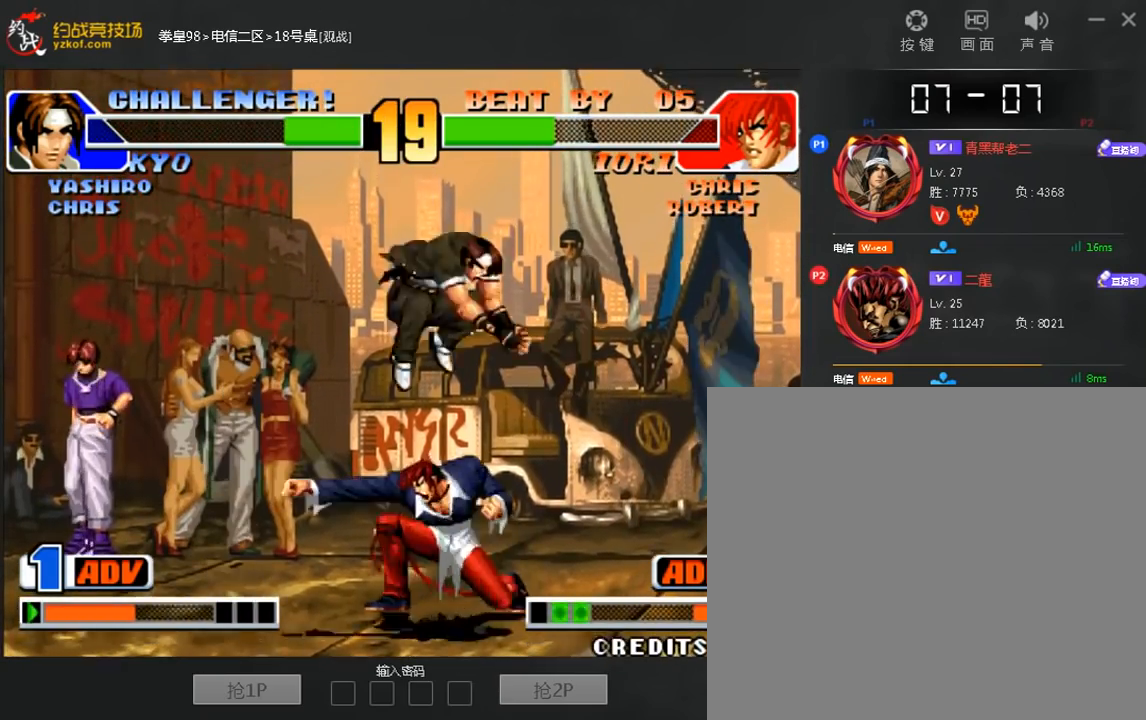
{"dt_ms": 480, "buttons": ["C"], "left_stick": "left", "events": [[80, "left_stick", "left"], [160, "C", "up"], [240, "C", "down"]]}
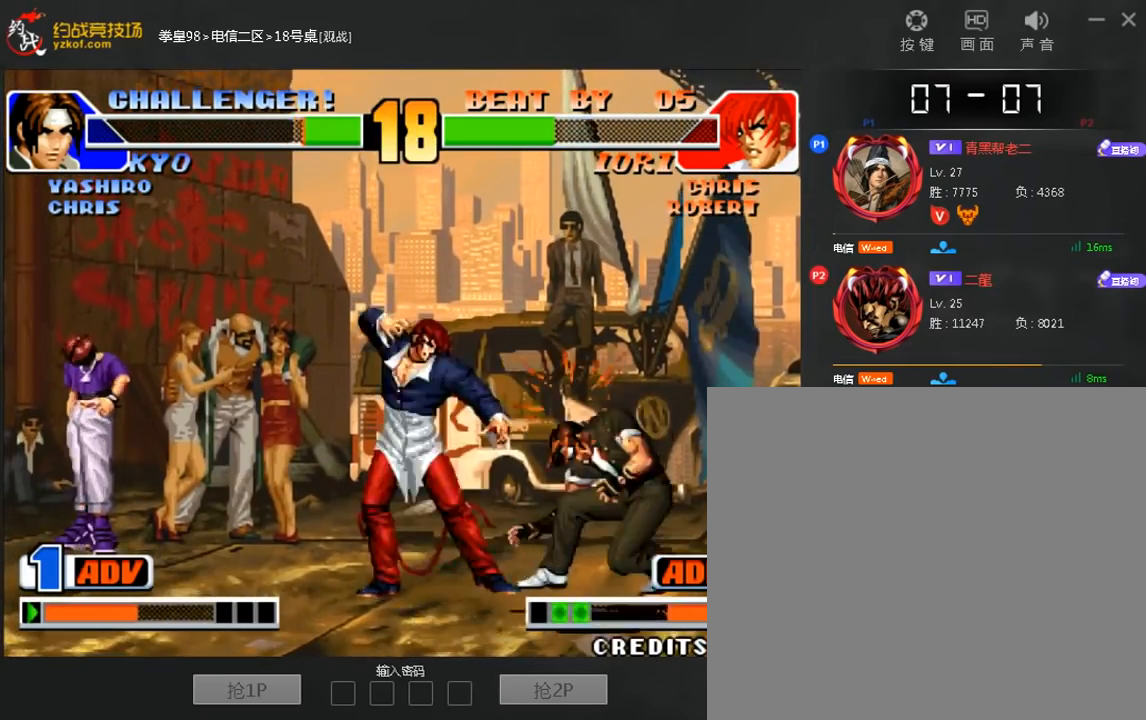
{"dt_ms": 1000, "buttons": [], "left_stick": "center"}
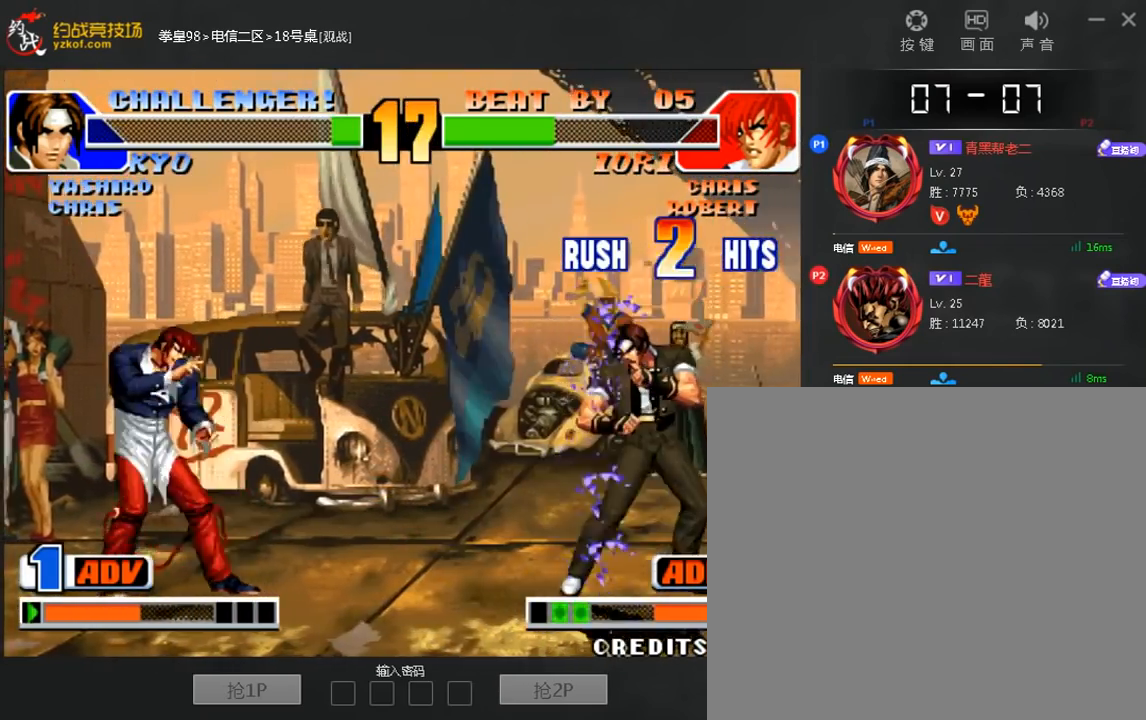
{"dt_ms": 520, "buttons": [], "left_stick": "center", "events": [[80, "left_stick", "left"], [240, "left_stick", "down"], [520, "left_stick", "center"]]}
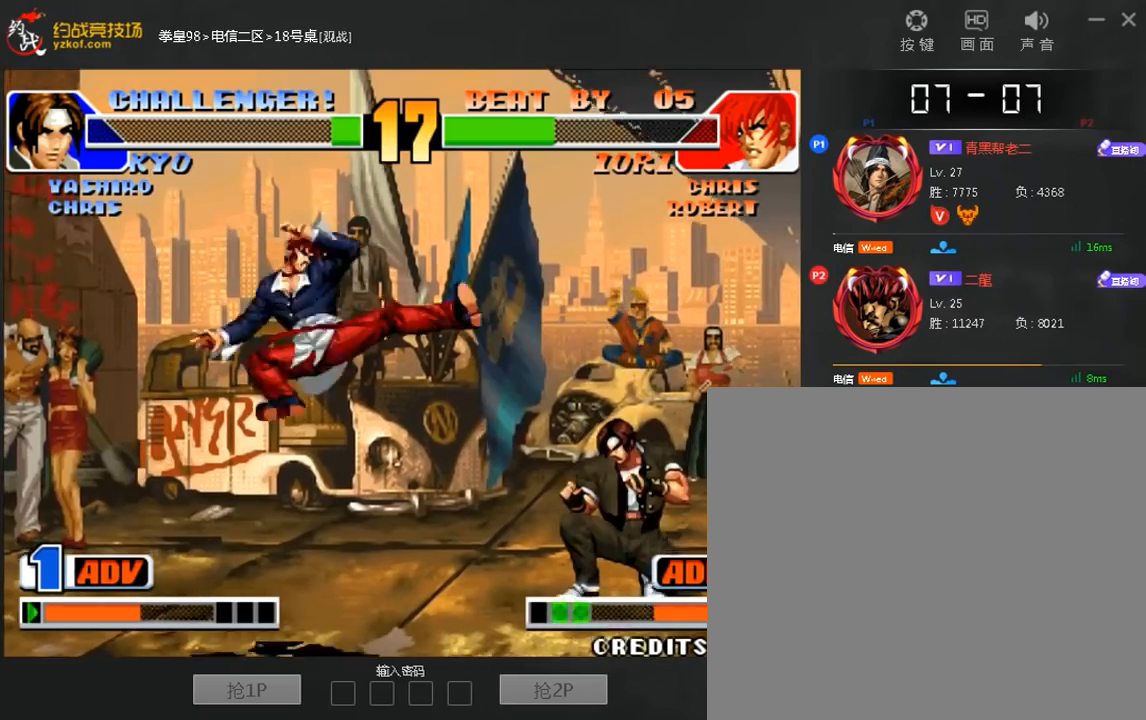
{"dt_ms": 480, "buttons": ["C"], "left_stick": "down-right"}
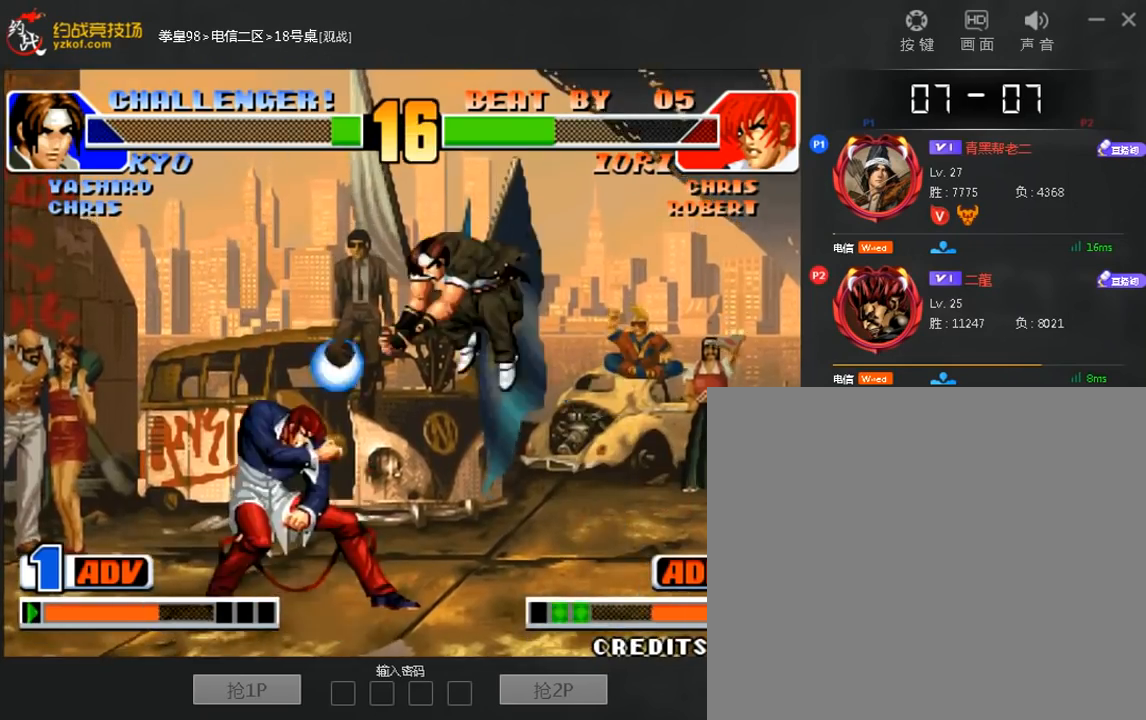
{"dt_ms": 1000, "buttons": ["B", "C"], "left_stick": "right"}
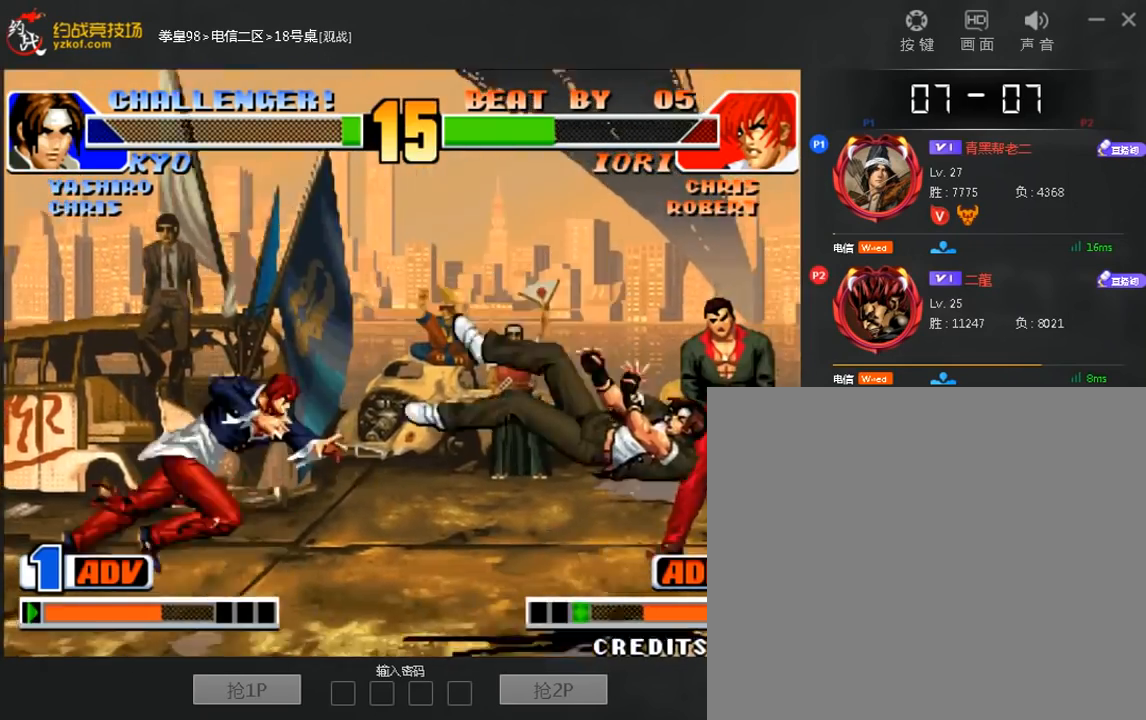
{"dt_ms": 520, "buttons": [], "left_stick": "down-right", "events": [[120, "B", "up"], [120, "C", "up"], [400, "left_stick", "down-right"]]}
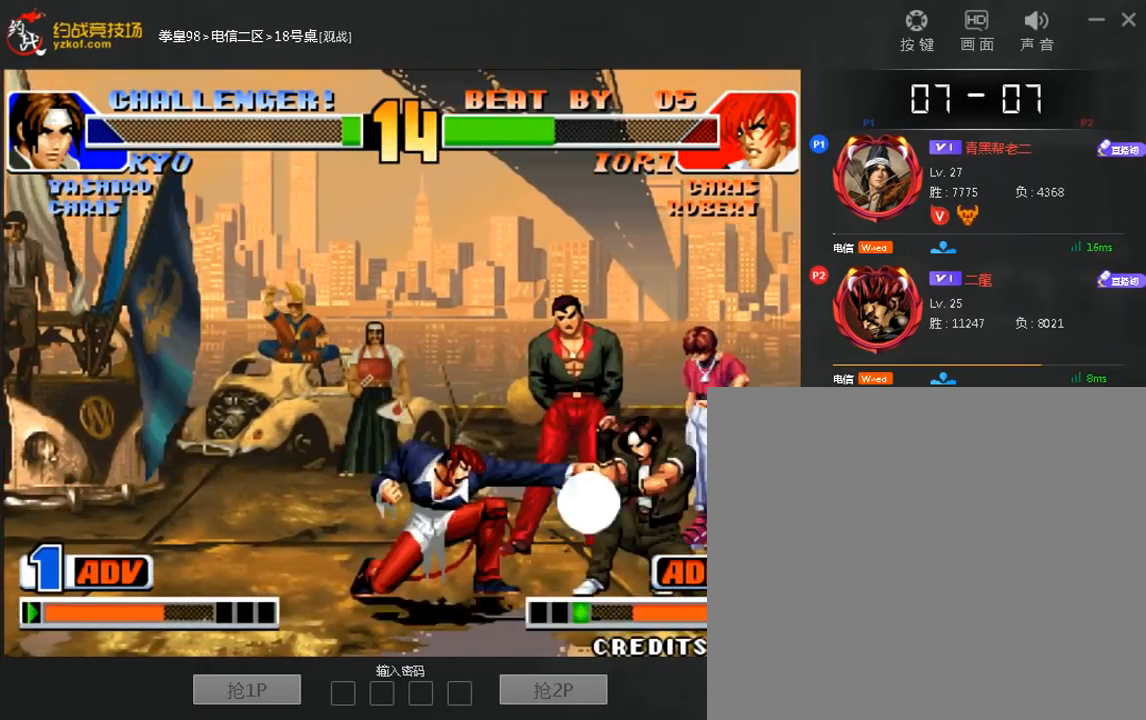
{"dt_ms": 480, "buttons": ["C"], "left_stick": "right", "events": [[320, "C", "down"], [320, "left_stick", "right"]]}
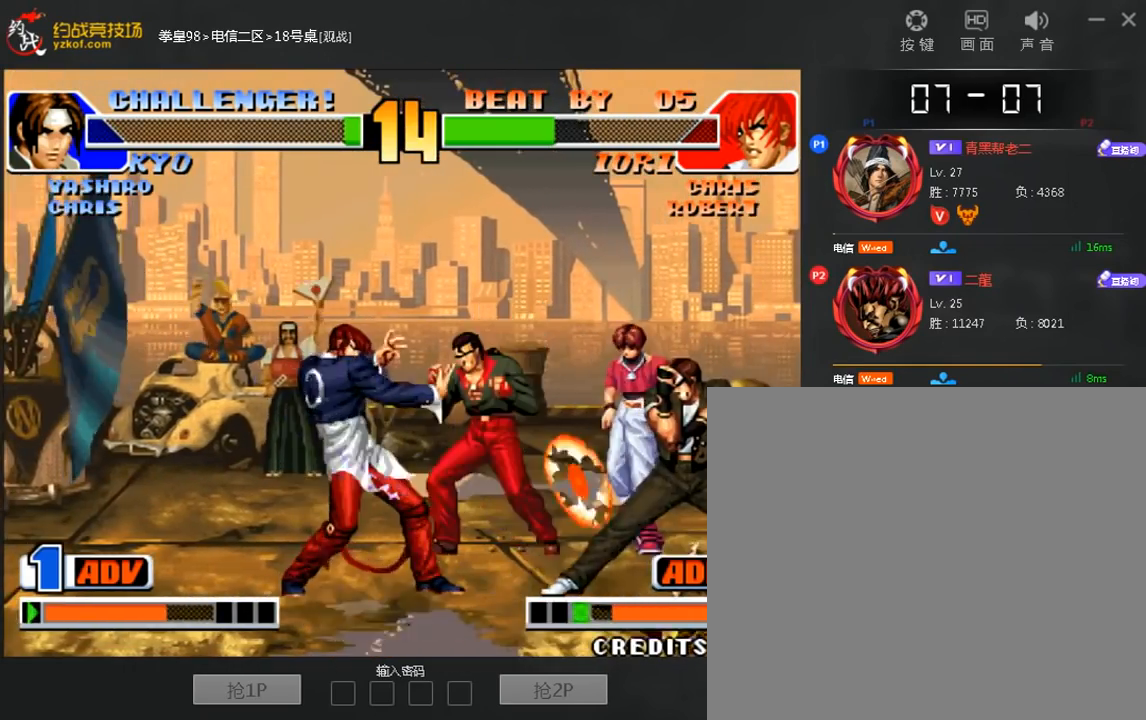
{"dt_ms": 520, "buttons": [], "left_stick": "right", "events": [[280, "C", "up"], [280, "left_stick", "left"], [440, "left_stick", "right"]]}
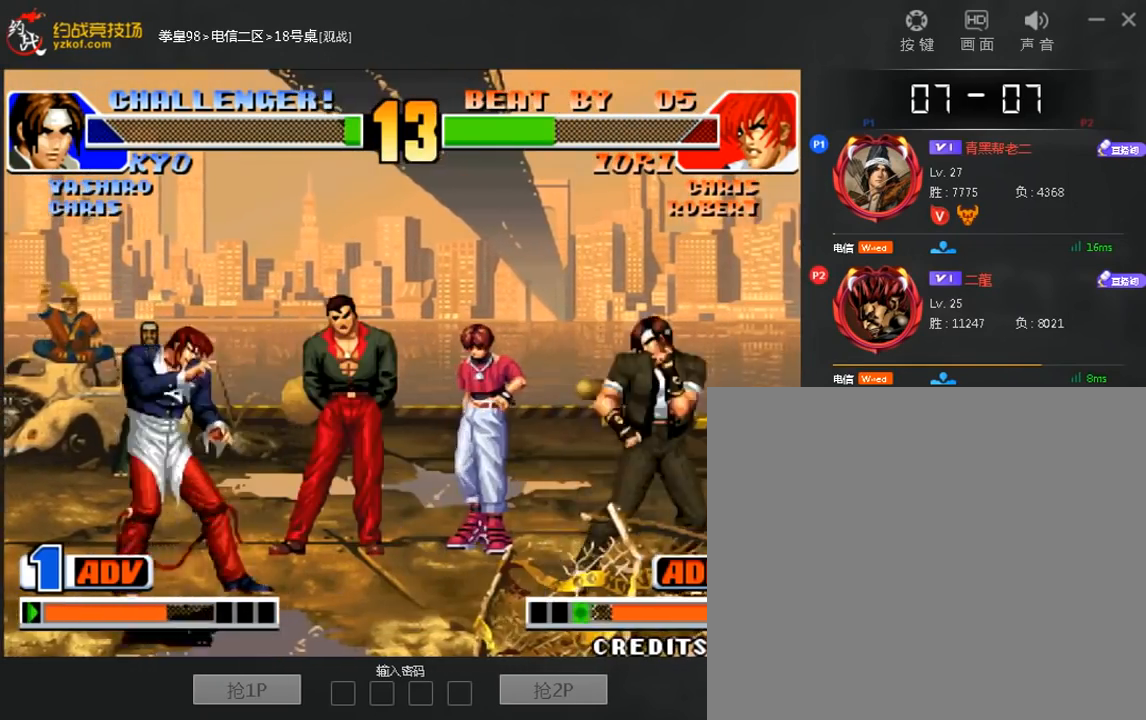
{"dt_ms": 480, "buttons": [], "left_stick": "left", "events": [[40, "left_stick", "center"], [120, "left_stick", "left"]]}
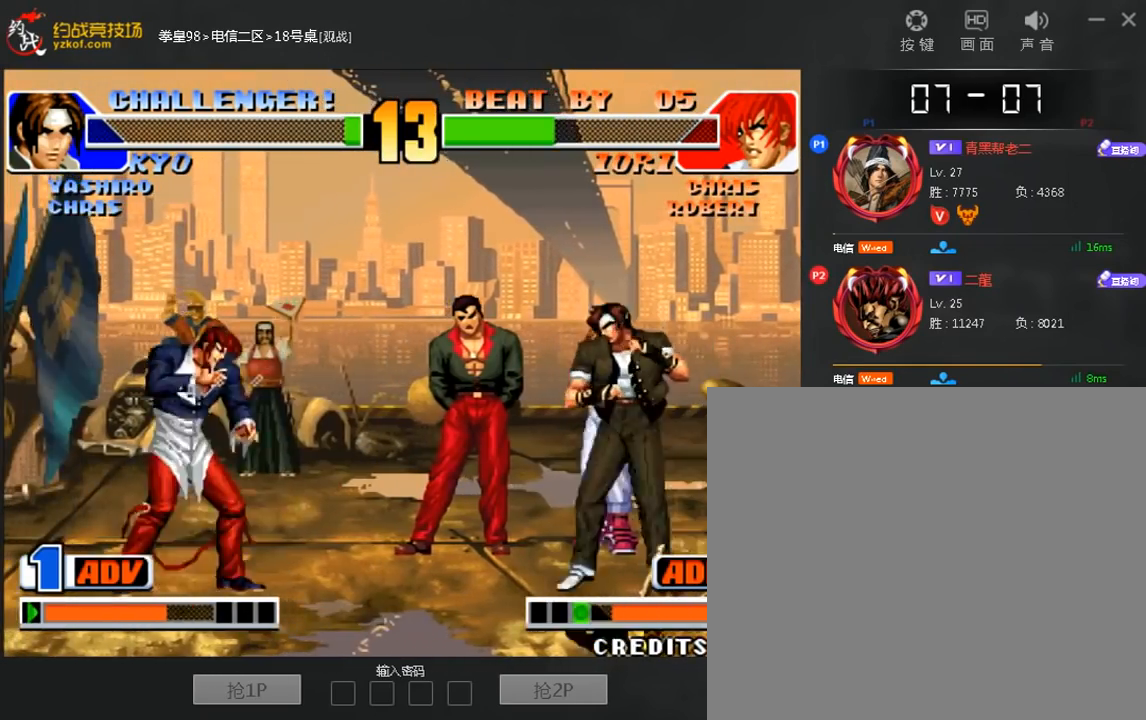
{"dt_ms": 1000, "buttons": ["C"], "left_stick": "down-right"}
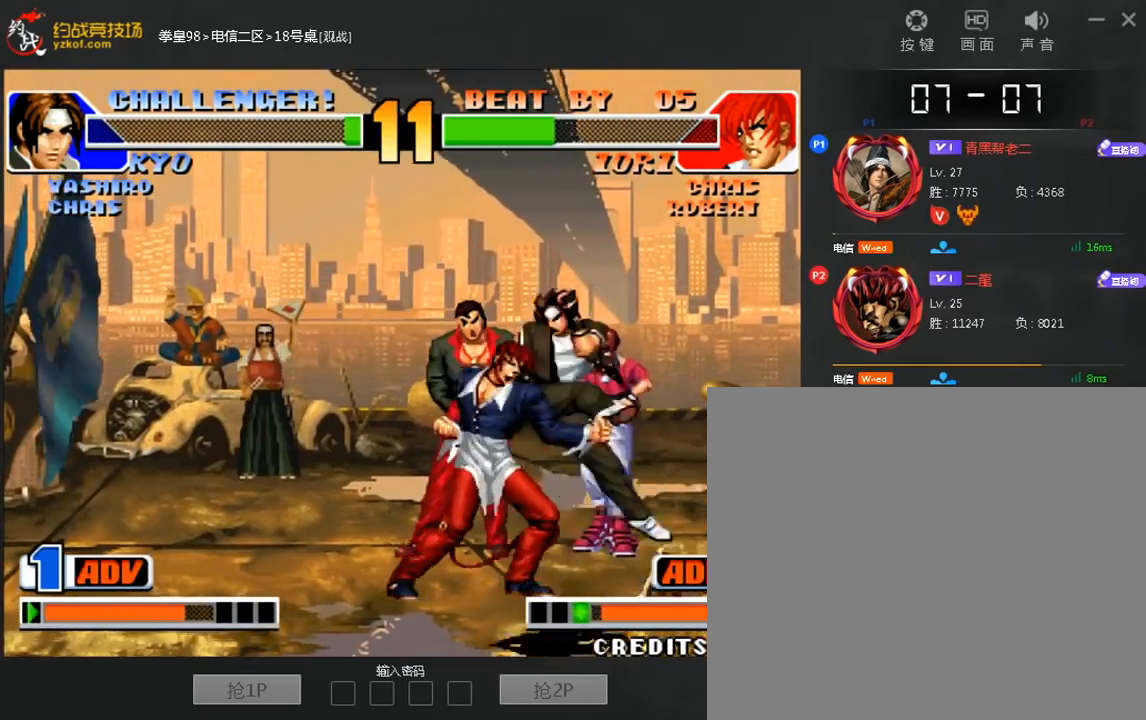
{"dt_ms": 520, "buttons": [], "left_stick": "center"}
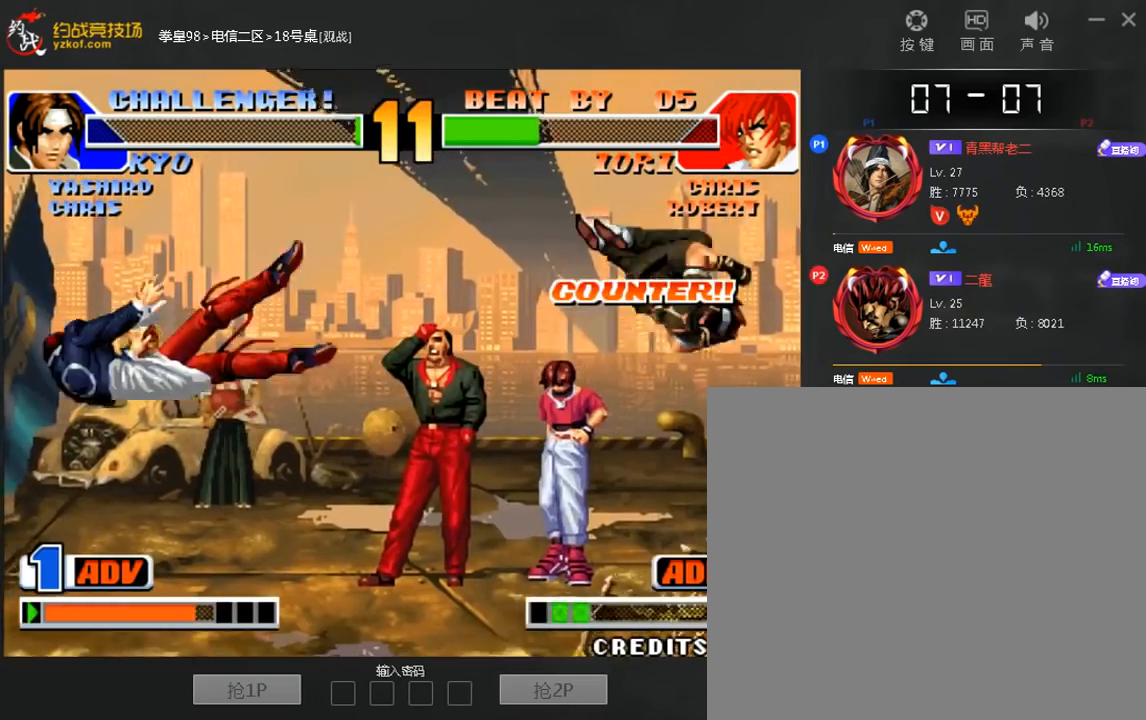
{"dt_ms": 480, "buttons": [], "left_stick": "left", "events": [[40, "left_stick", "down"], [160, "left_stick", "left"]]}
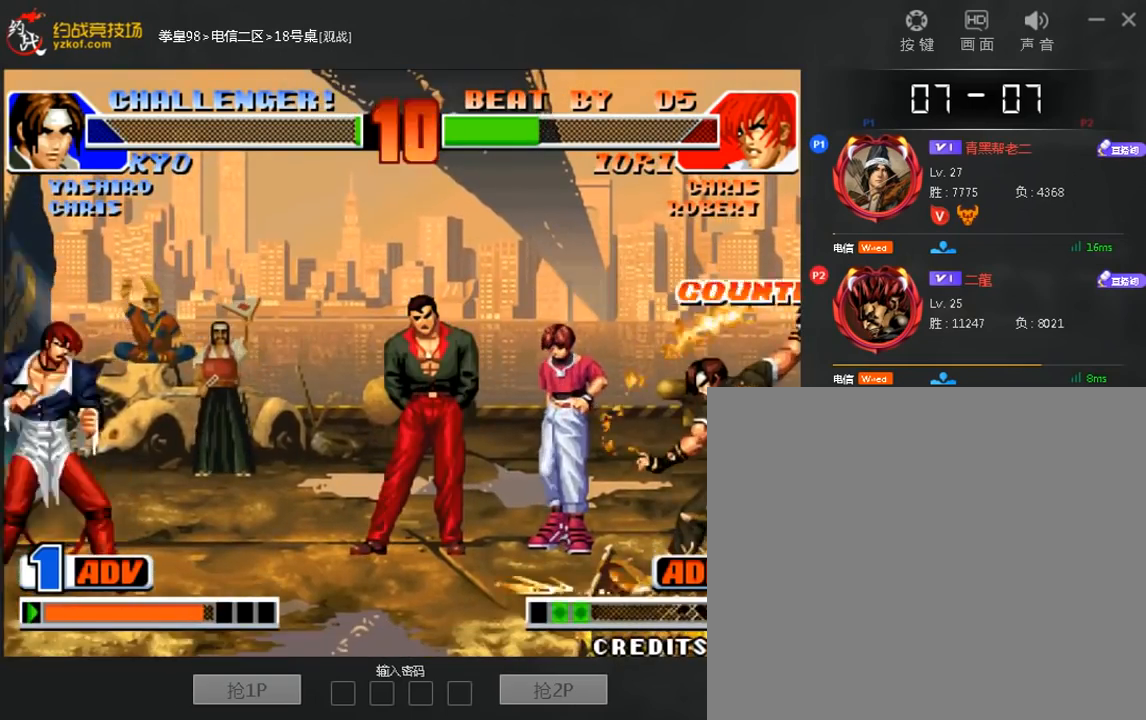
{"dt_ms": 520, "buttons": [], "left_stick": "center", "events": [[160, "left_stick", "center"]]}
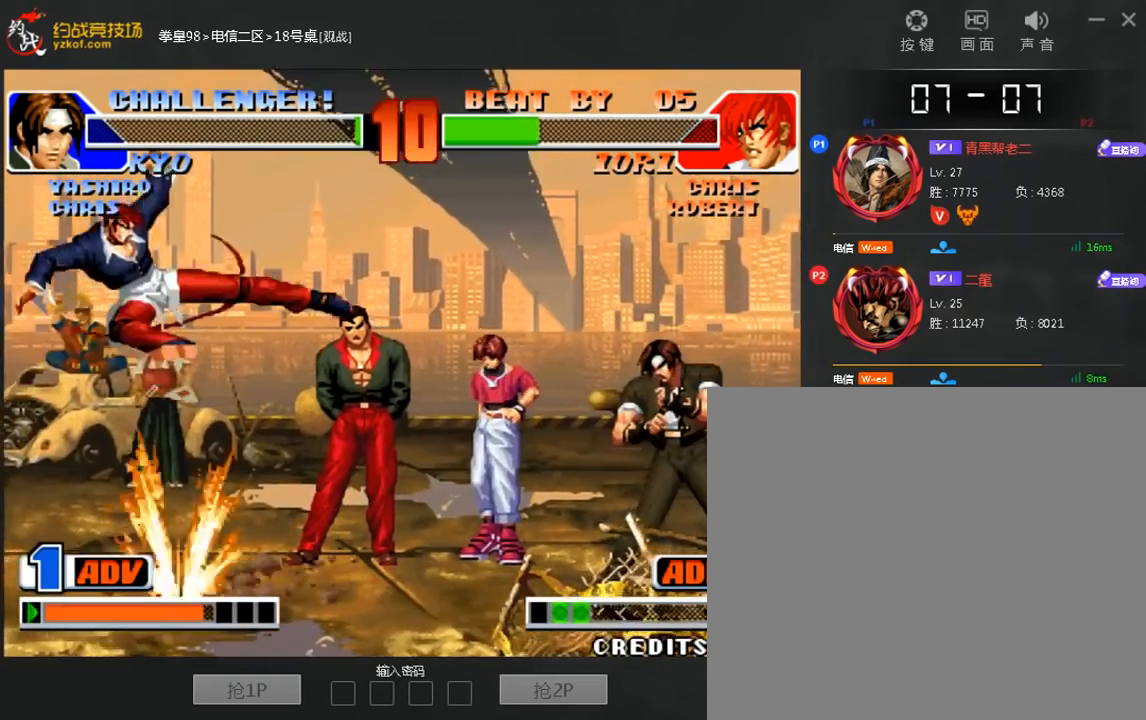
{"dt_ms": 480, "buttons": [], "left_stick": "center", "events": []}
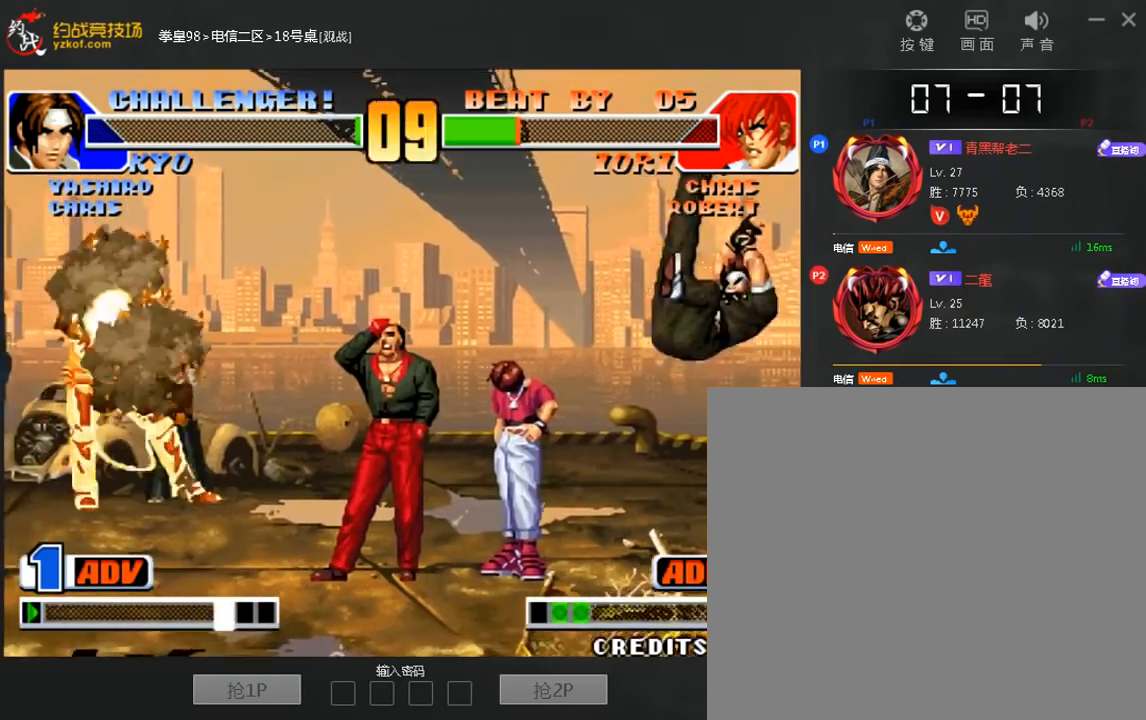
{"dt_ms": 1000, "buttons": ["C"], "left_stick": "left"}
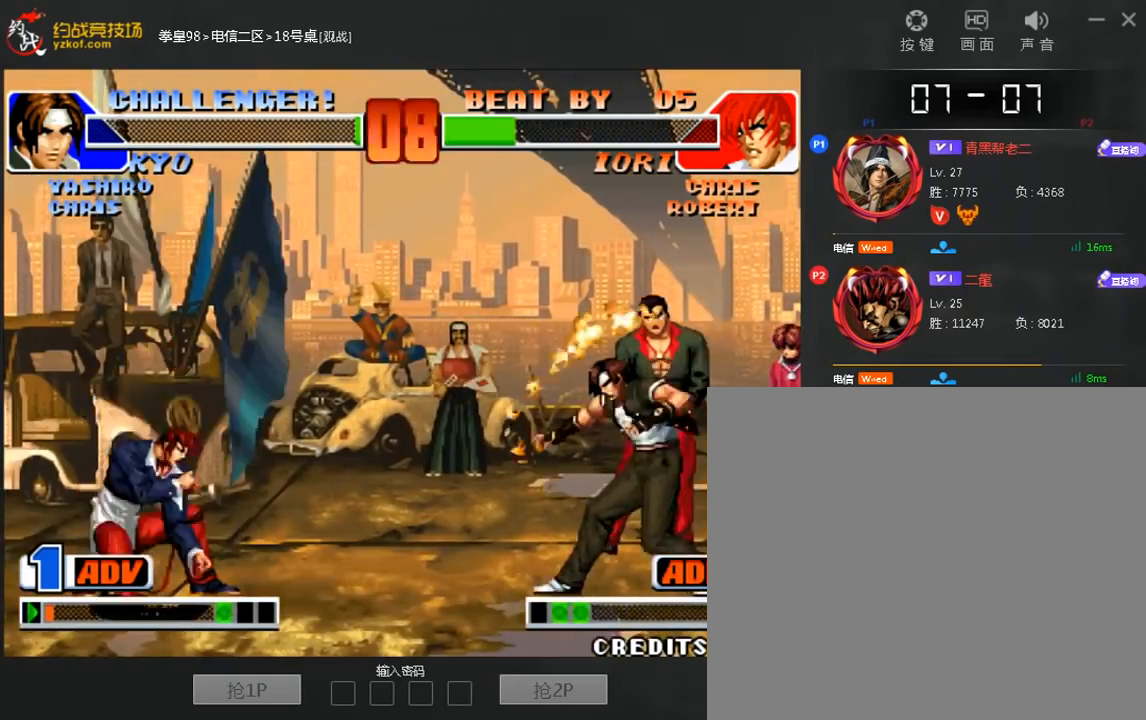
{"dt_ms": 520, "buttons": [], "left_stick": "center", "events": [[160, "C", "up"], [160, "left_stick", "center"]]}
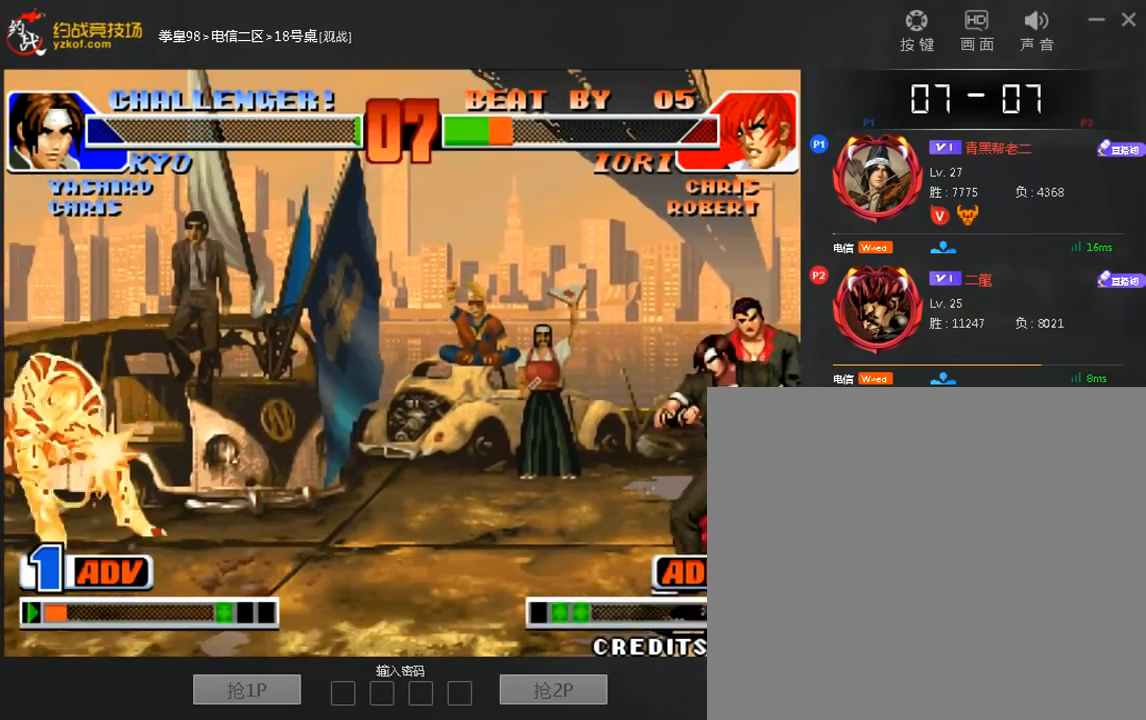
{"dt_ms": 480, "buttons": [], "left_stick": "left", "events": [[120, "left_stick", "left"]]}
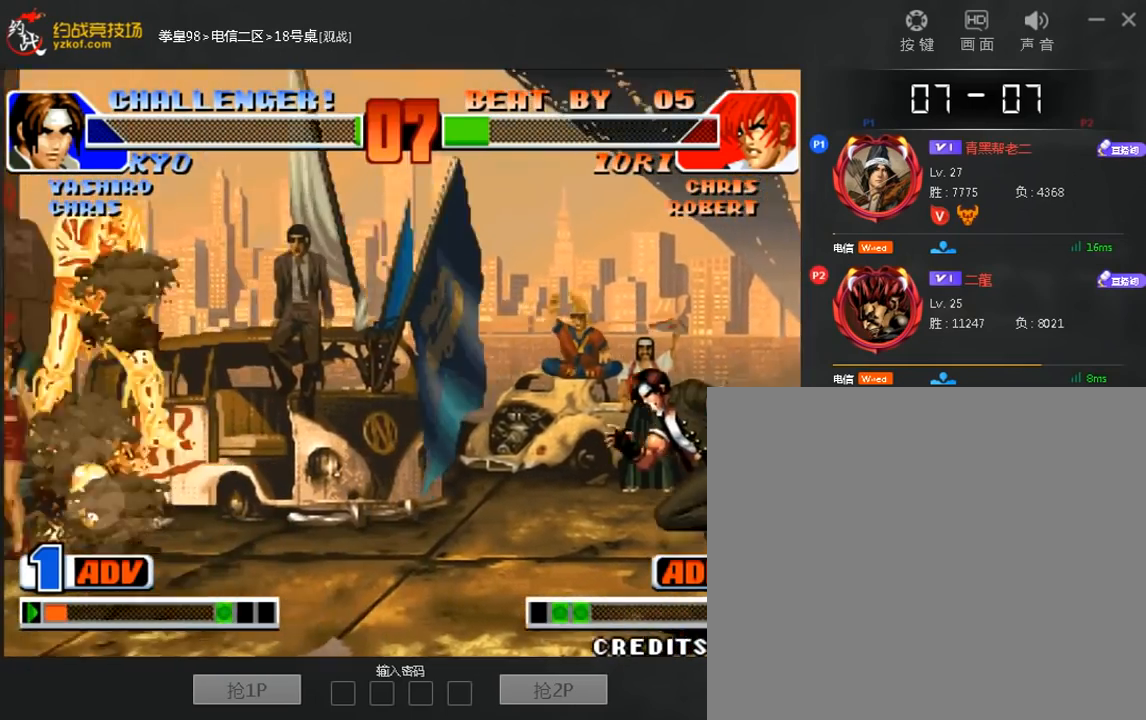
{"dt_ms": 520, "buttons": [], "left_stick": "left", "events": []}
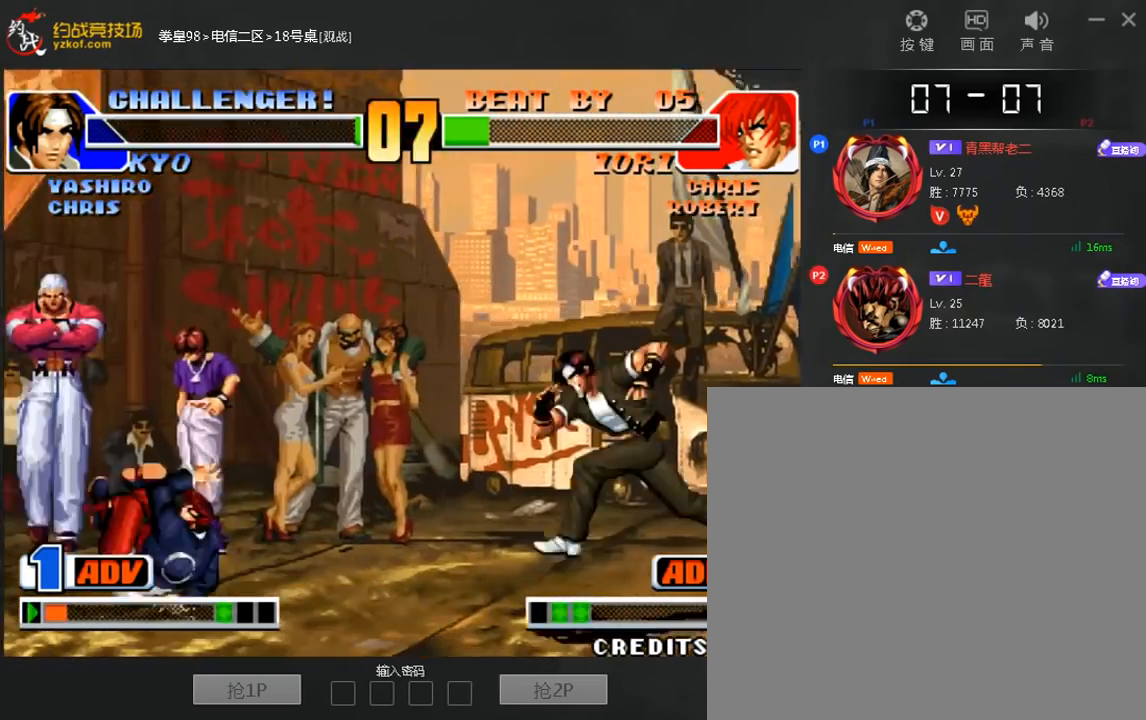
{"dt_ms": 480, "buttons": [], "left_stick": "left", "events": []}
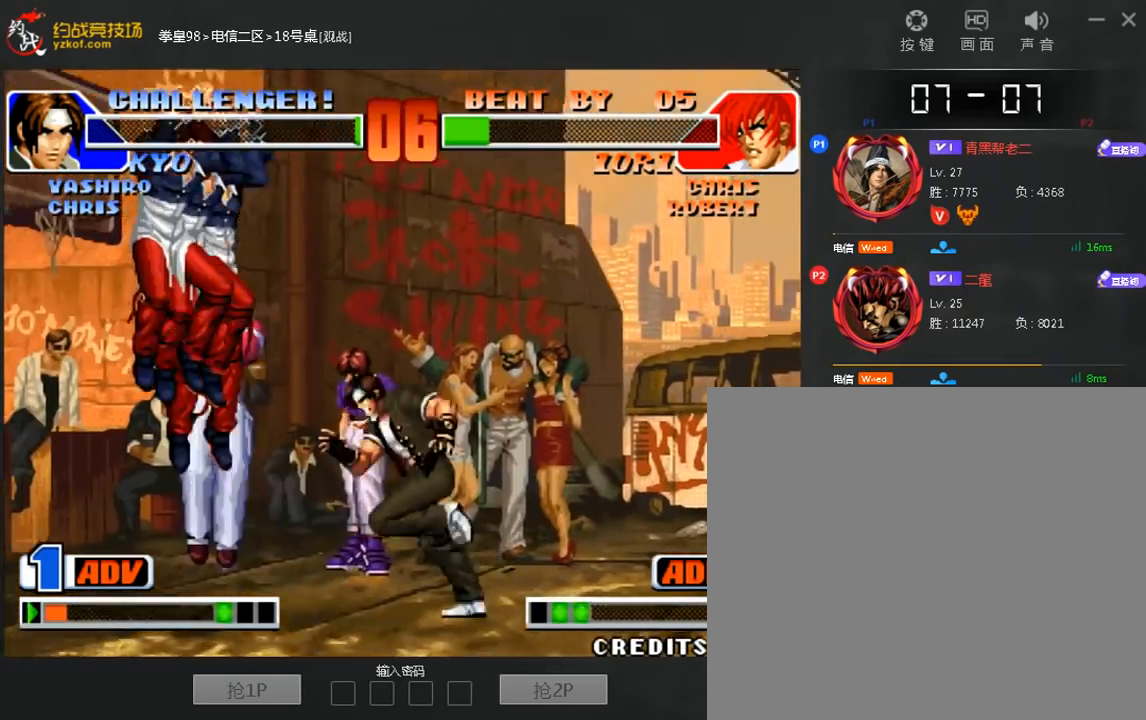
{"dt_ms": 520, "buttons": [], "left_stick": "left", "events": [[200, "left_stick", "right"], [400, "left_stick", "left"]]}
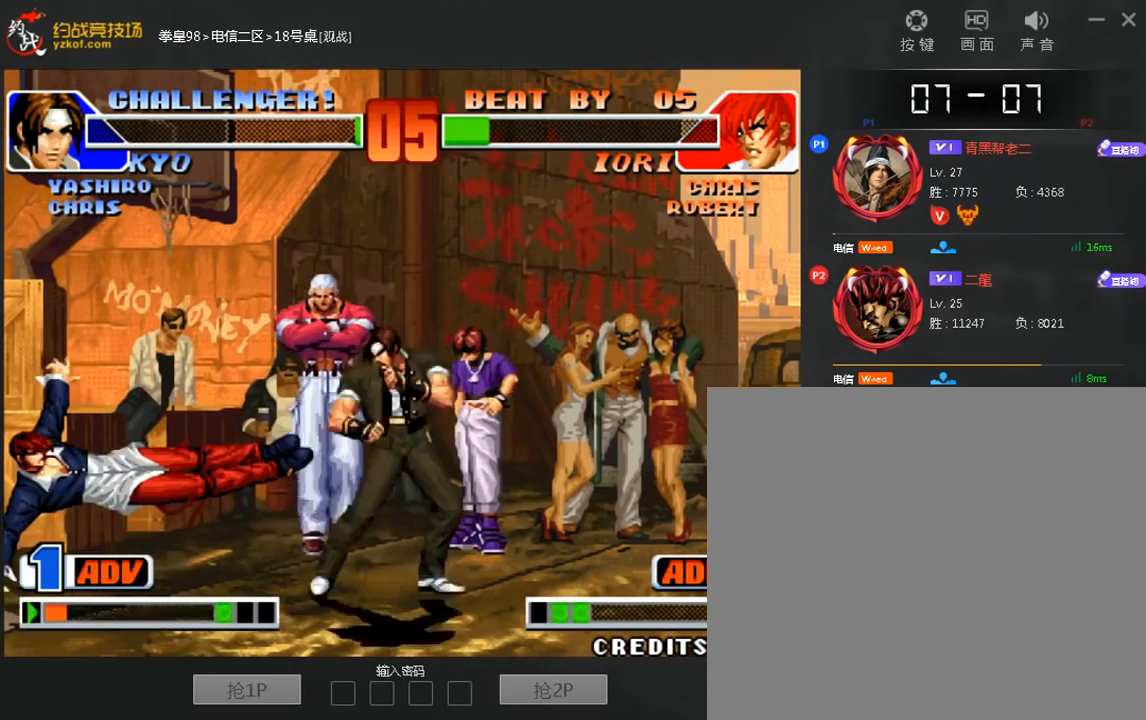
{"dt_ms": 480, "buttons": ["B"], "left_stick": "down-left", "events": [[280, "B", "down"], [320, "left_stick", "down-left"]]}
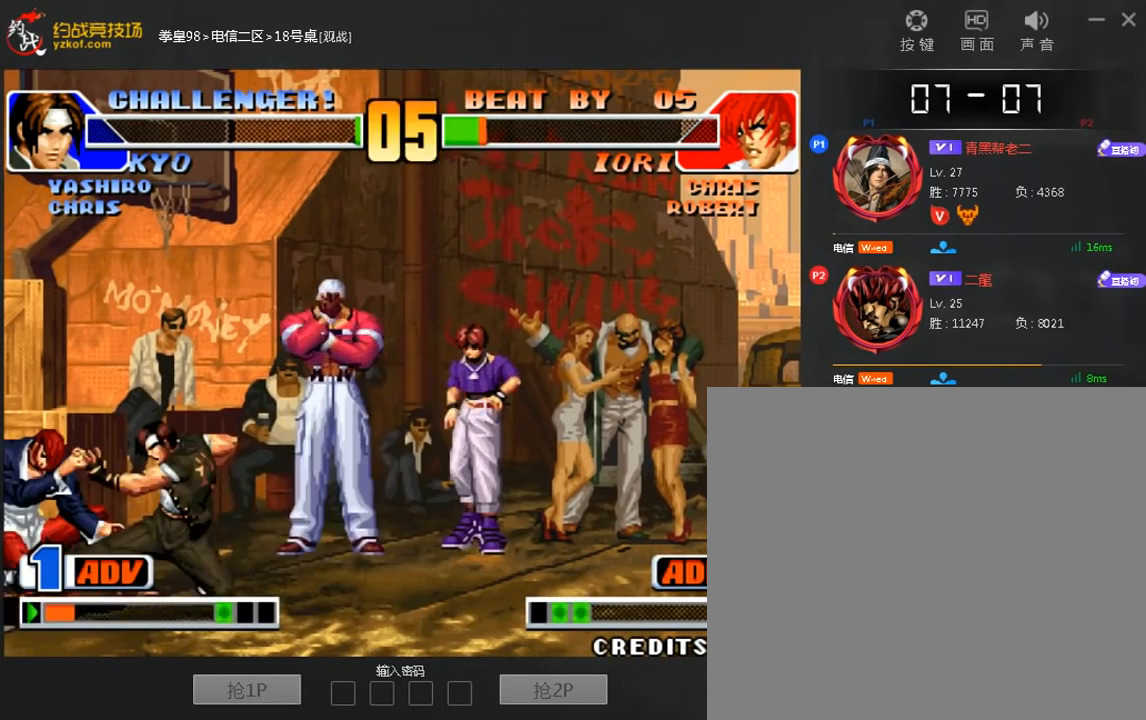
{"dt_ms": 520, "buttons": [], "left_stick": "down-left", "events": [[40, "B", "up"], [120, "B", "down"], [480, "B", "up"]]}
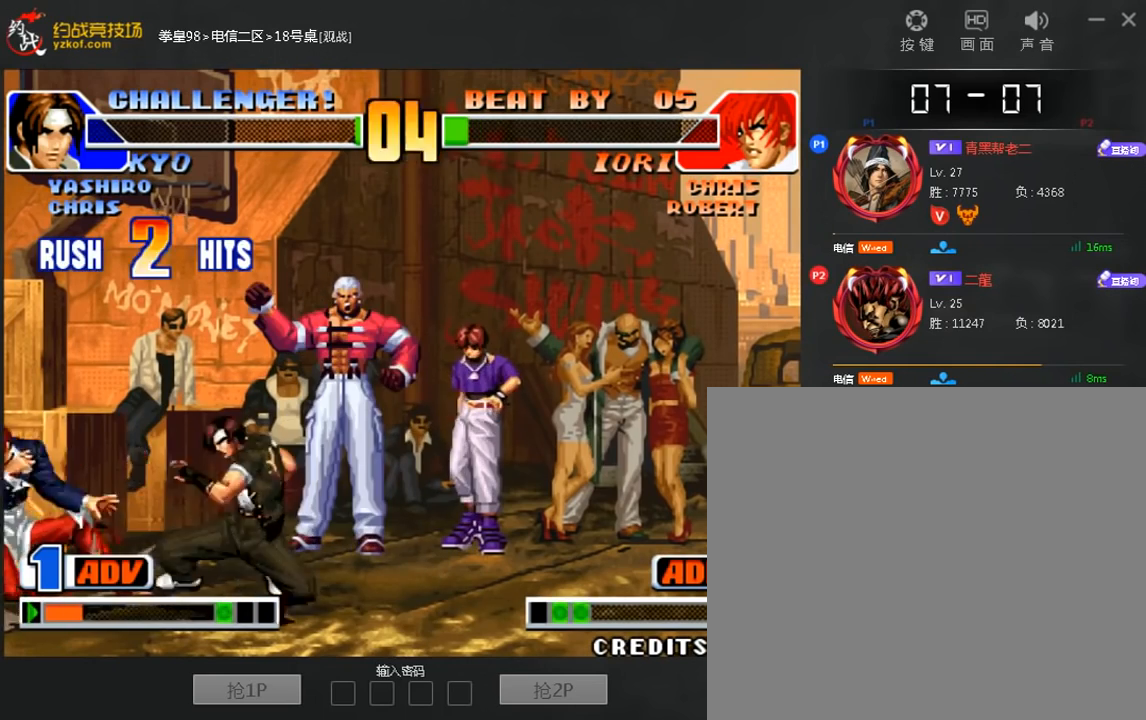
{"dt_ms": 480, "buttons": [], "left_stick": "down-left", "events": []}
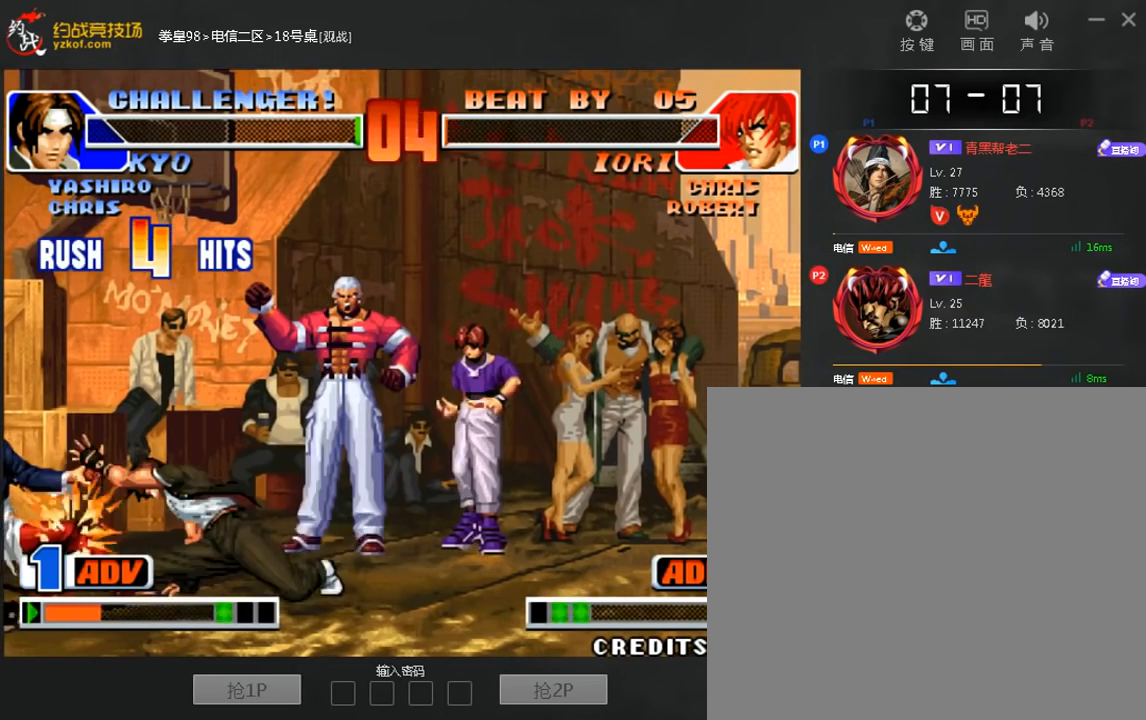
{"dt_ms": 520, "buttons": [], "left_stick": "center", "events": [[160, "left_stick", "center"]]}